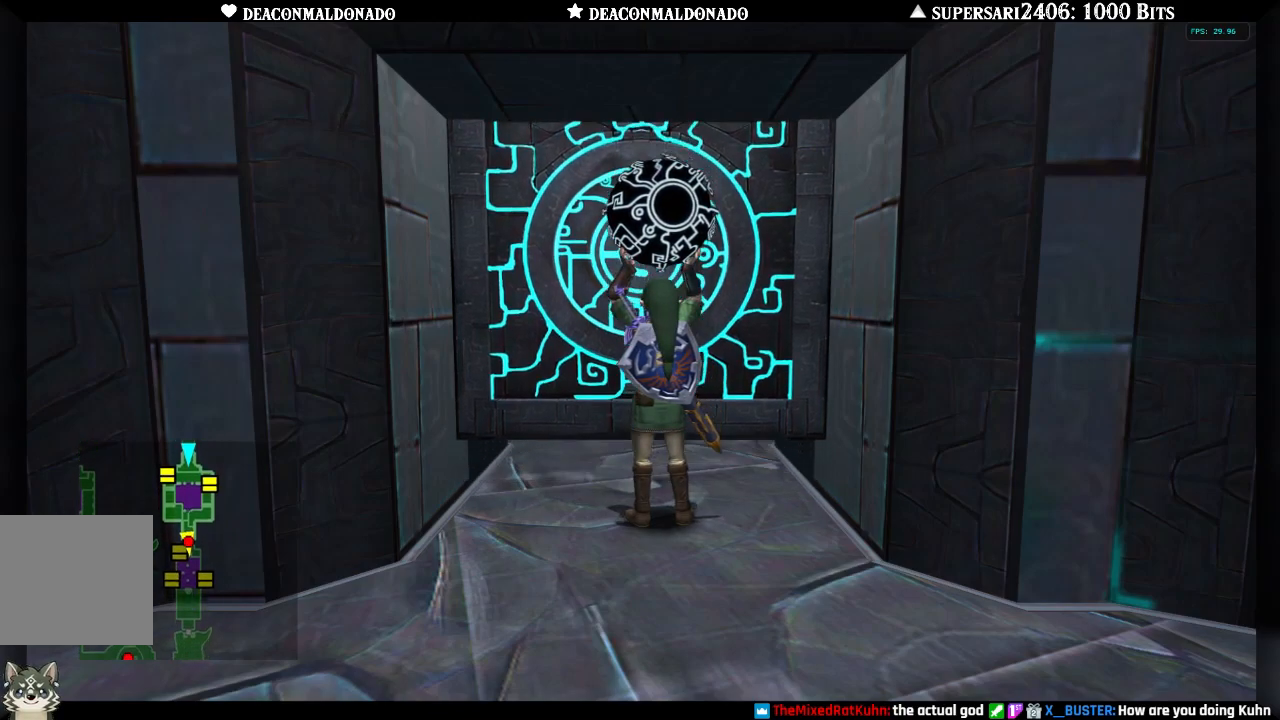
Gameplay with a controller (Nintendo layout); each line is a JSON object with the inputs held at the frame after it (dt_ms = milliseconds from this image to that frame). "events" lists button and stick changes between this image and that frame as [ms after this image, input, new state], when the widget could be followed in between. Not read: L3 R3.
{"dt_ms": 500, "buttons": [], "left_stick": "center", "right_stick": "center", "events": []}
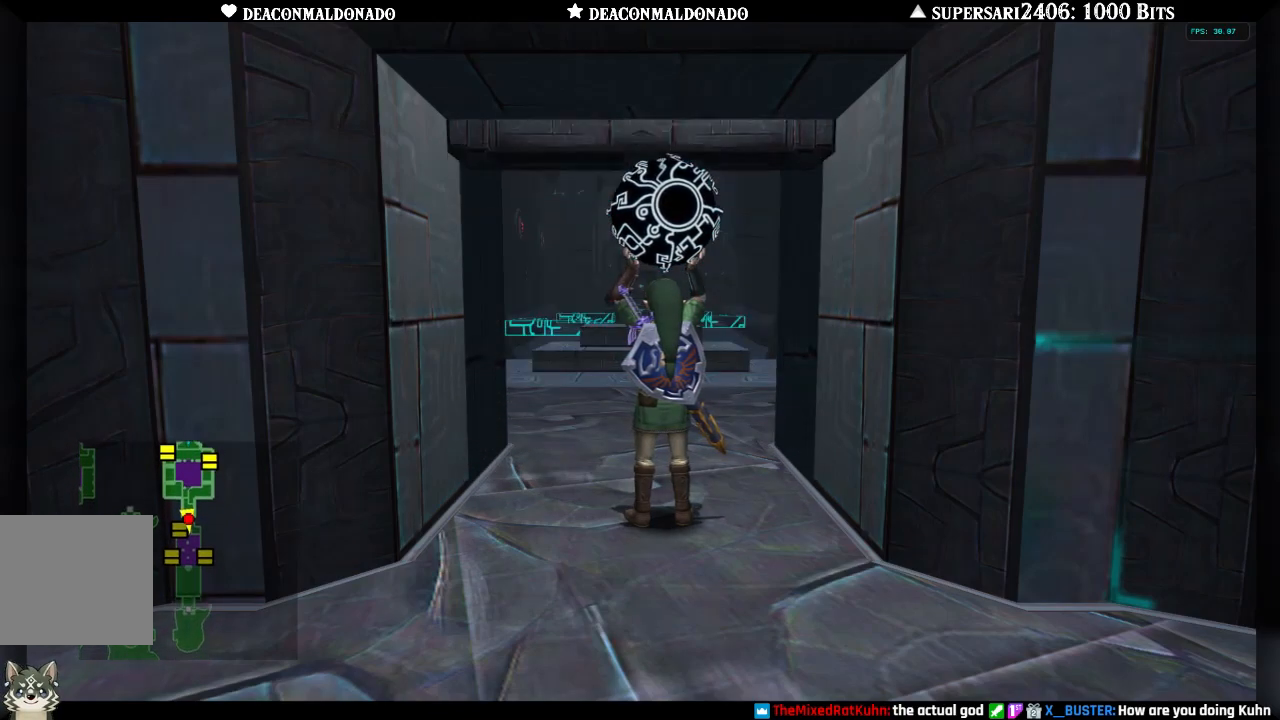
{"dt_ms": 500, "buttons": [], "left_stick": "center", "right_stick": "center", "events": []}
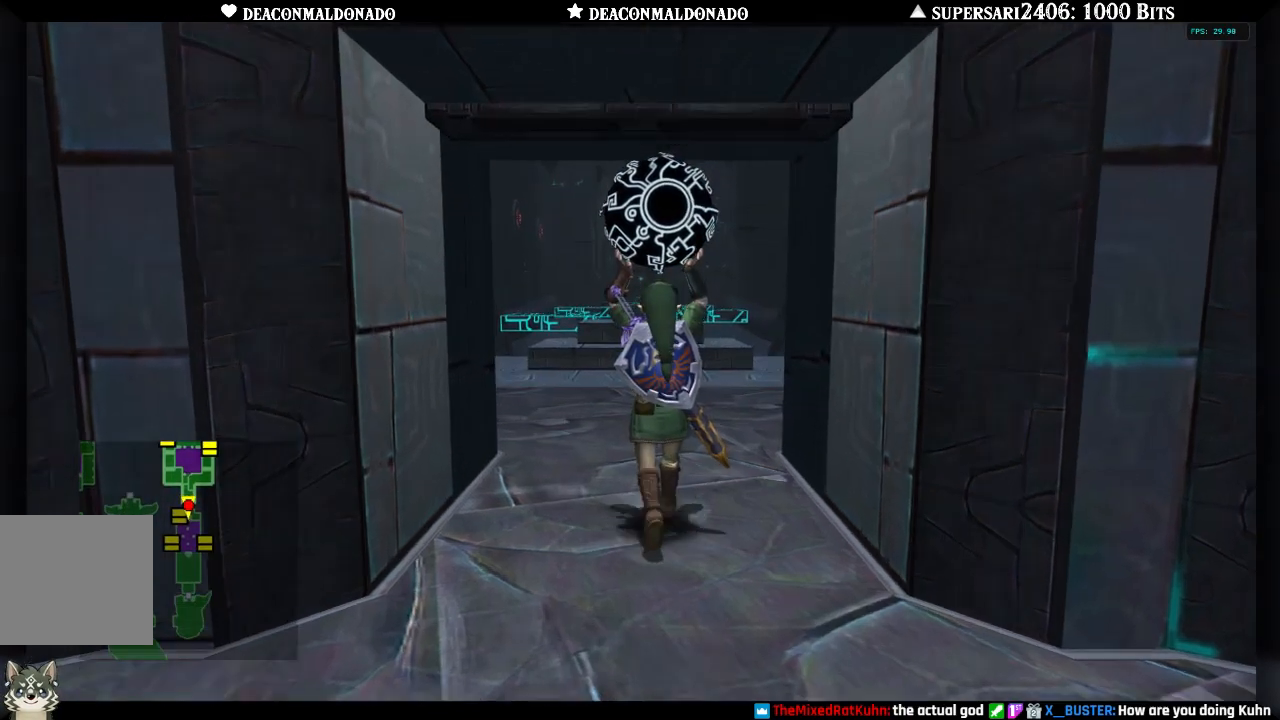
{"dt_ms": 500, "buttons": [], "left_stick": "center", "right_stick": "center", "events": []}
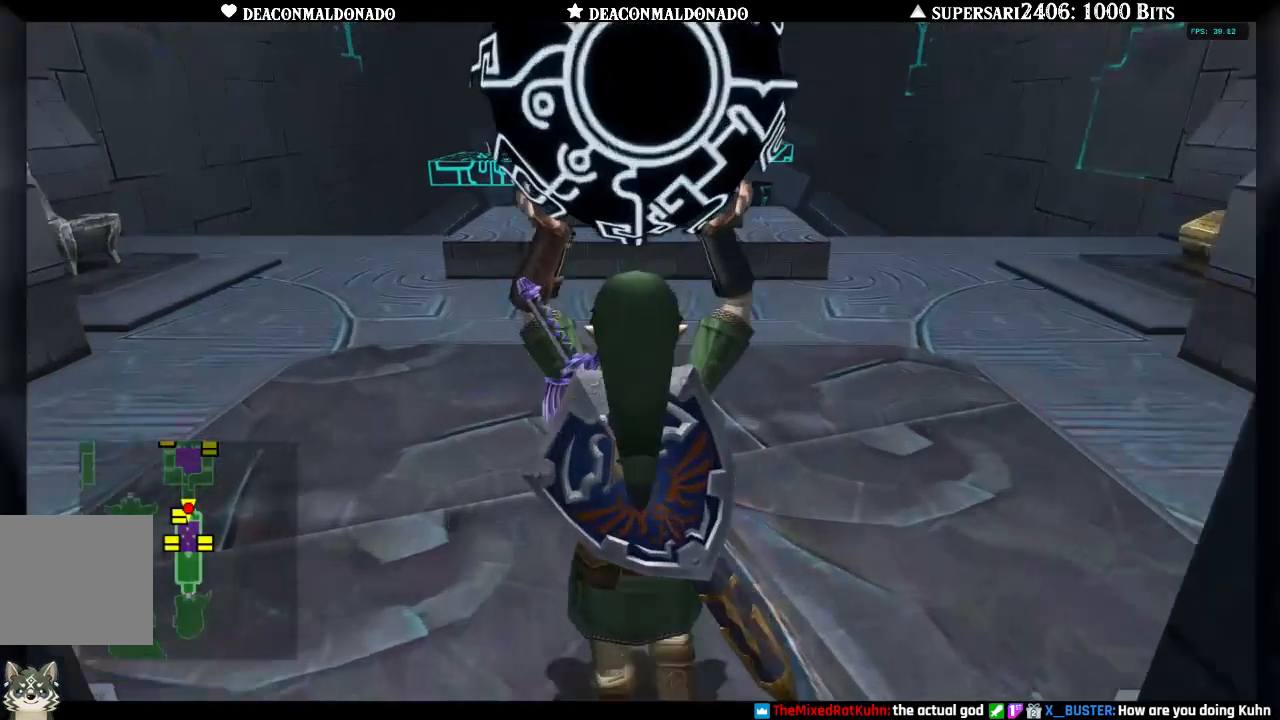
{"dt_ms": 500, "buttons": [], "left_stick": "up", "right_stick": "center", "events": [[350, "left_stick", "up"]]}
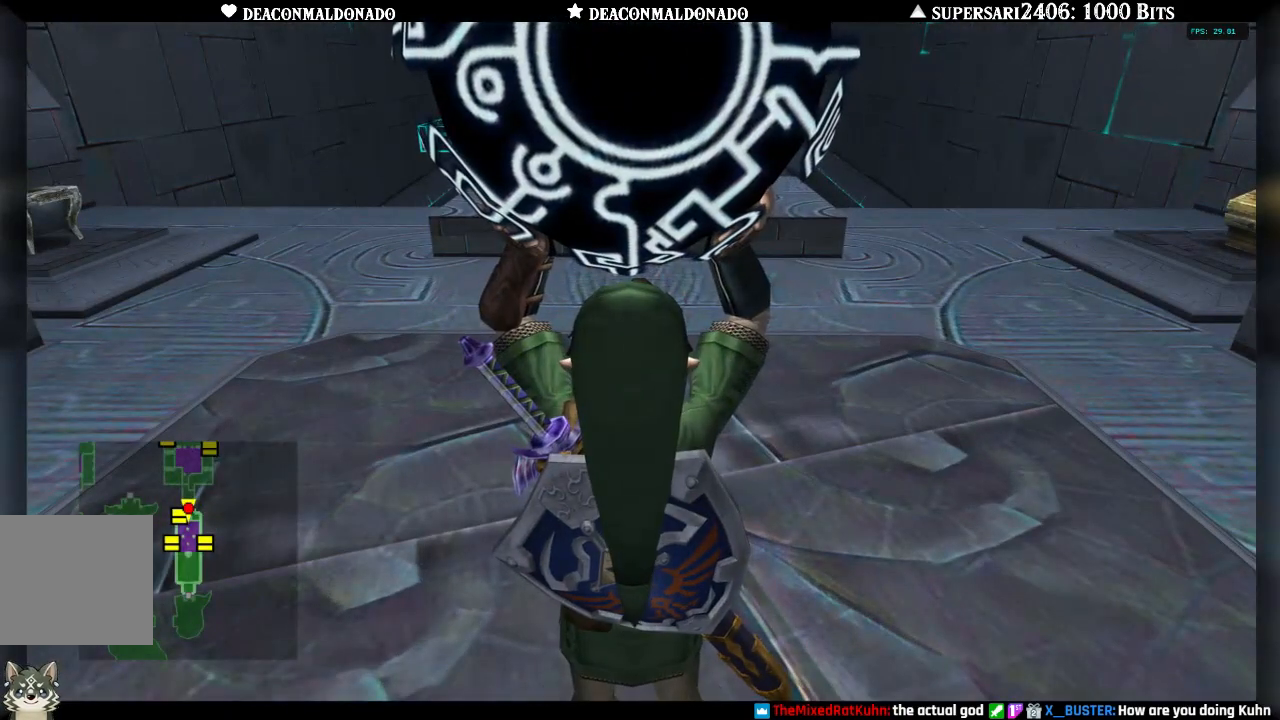
{"dt_ms": 500, "buttons": [], "left_stick": "up-left", "right_stick": "center", "events": [[467, "left_stick", "up-left"]]}
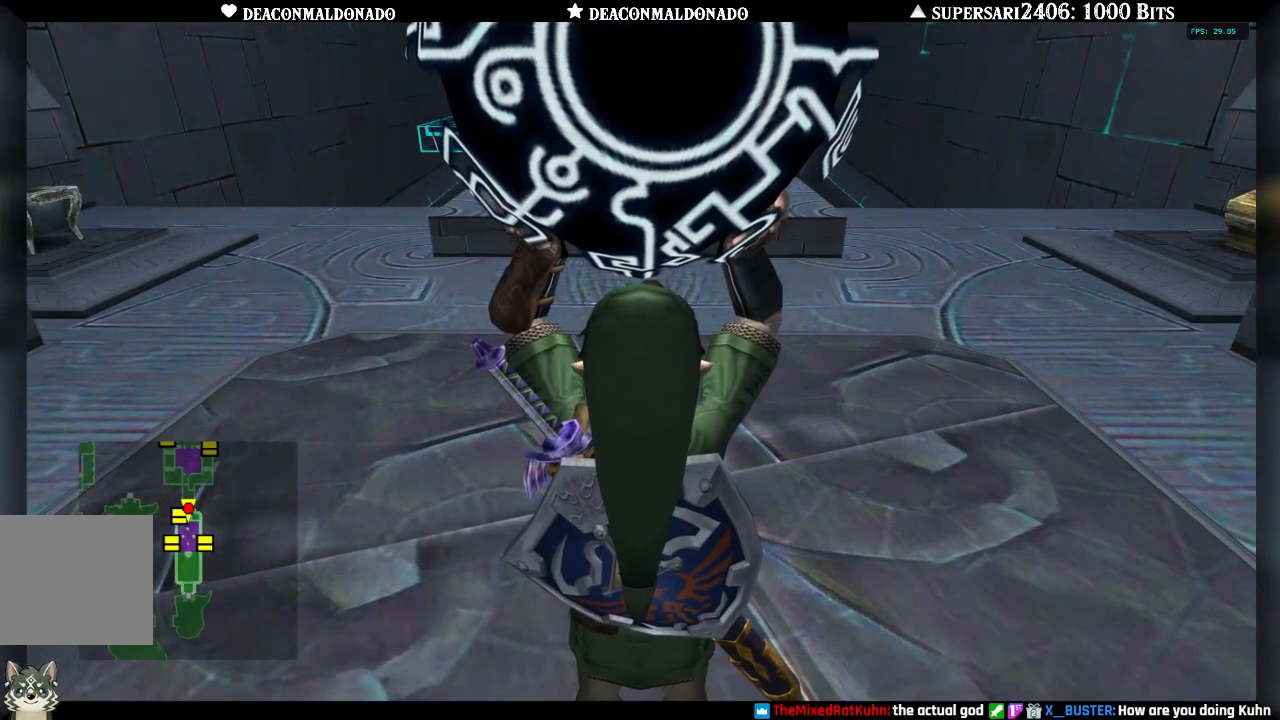
{"dt_ms": 500, "buttons": [], "left_stick": "up", "right_stick": "center", "events": [[117, "left_stick", "up"]]}
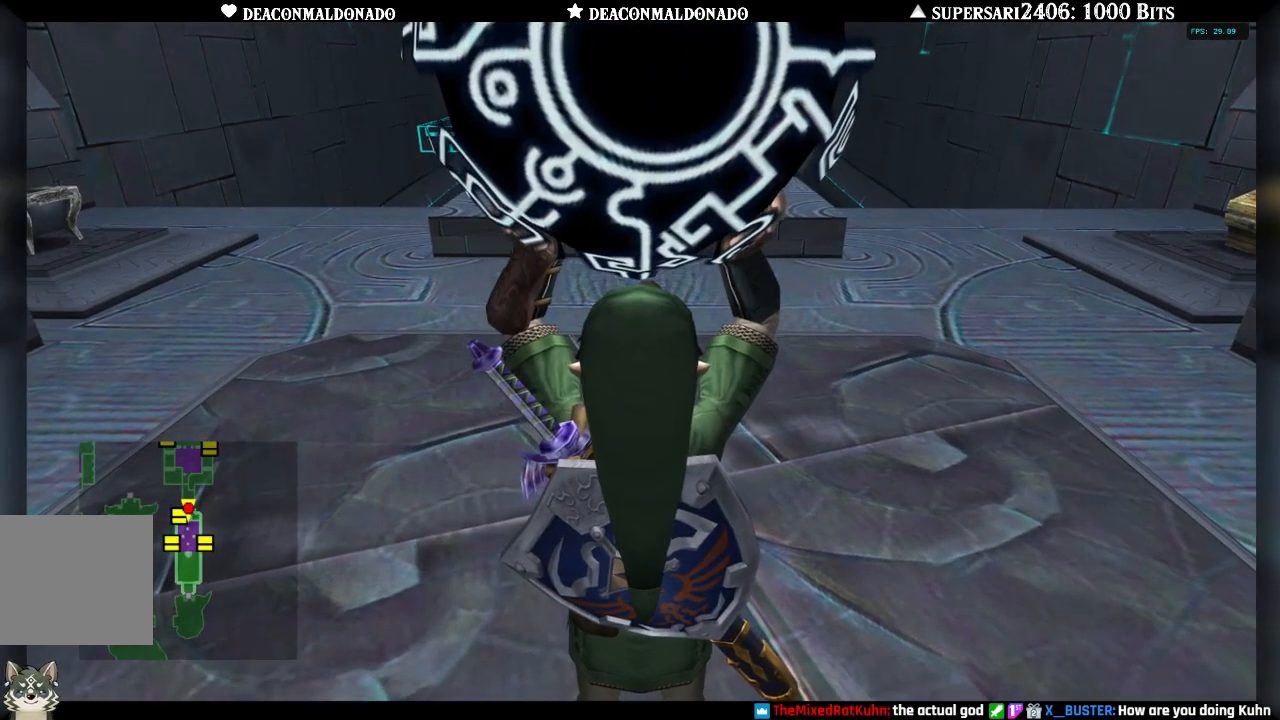
{"dt_ms": 500, "buttons": [], "left_stick": "up", "right_stick": "center", "events": []}
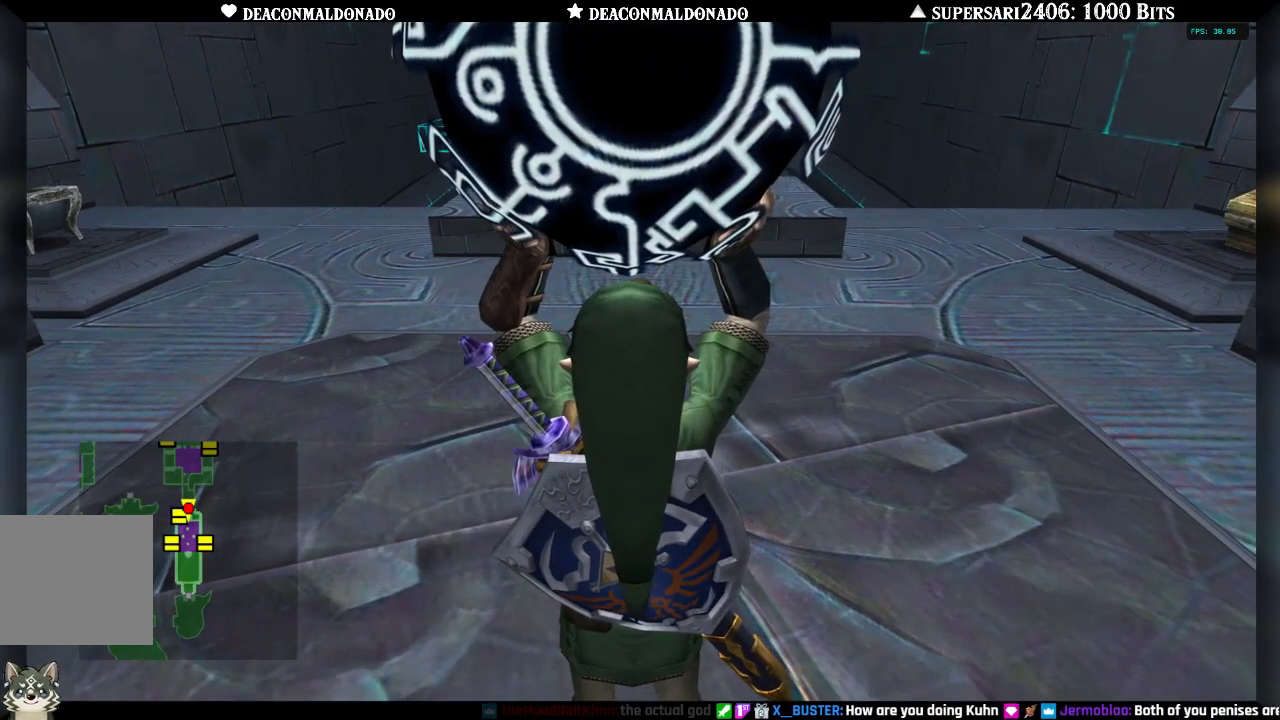
{"dt_ms": 500, "buttons": [], "left_stick": "up", "right_stick": "center", "events": []}
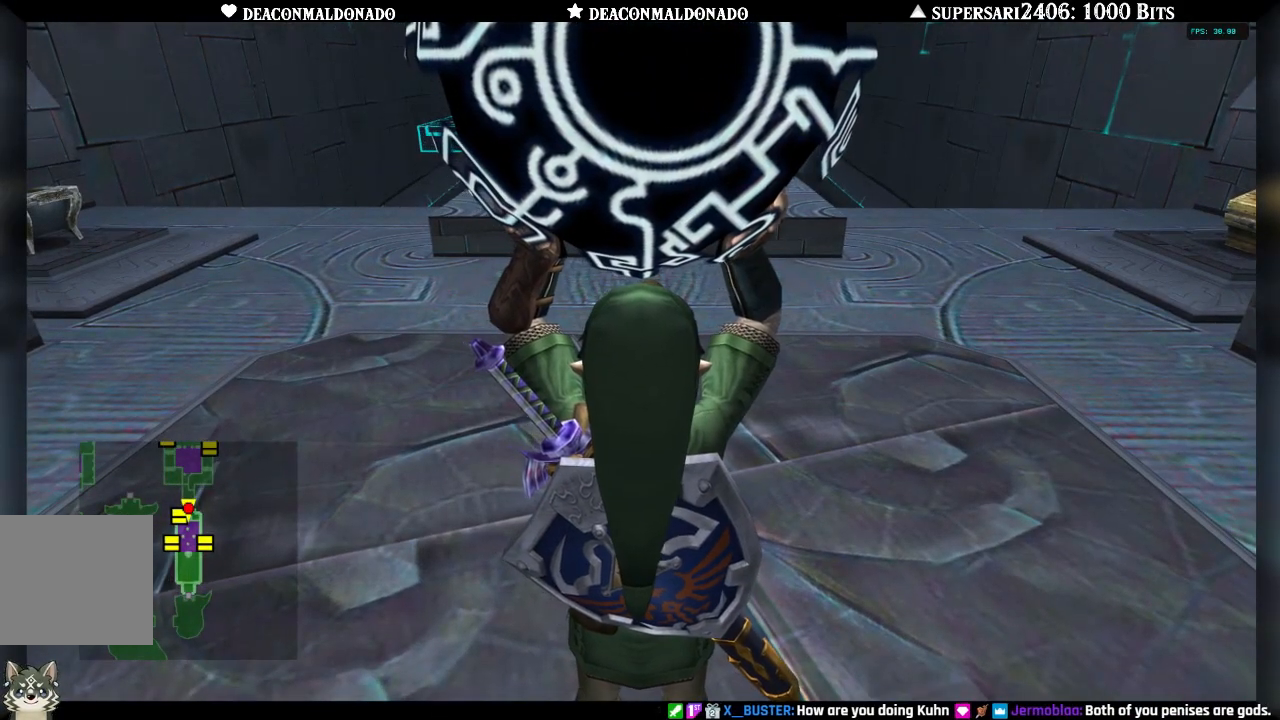
{"dt_ms": 500, "buttons": [], "left_stick": "up", "right_stick": "center", "events": []}
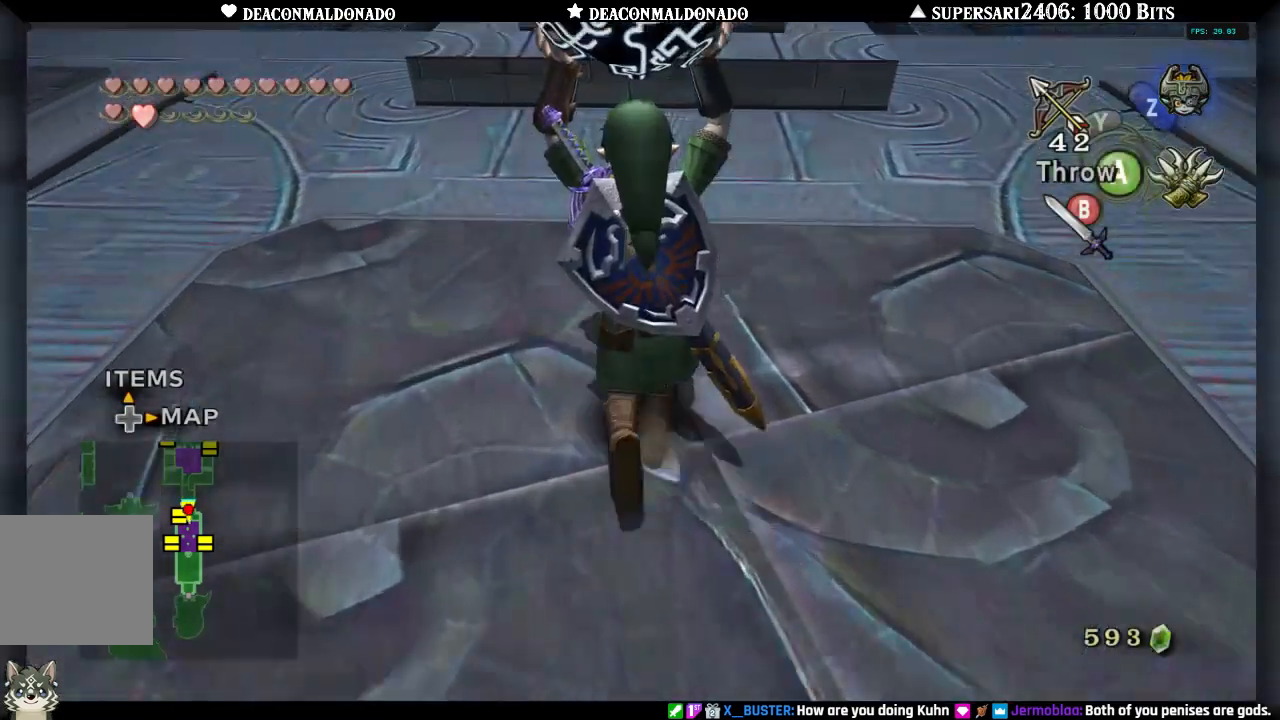
{"dt_ms": 500, "buttons": [], "left_stick": "up-left", "right_stick": "center", "events": [[433, "left_stick", "up-left"]]}
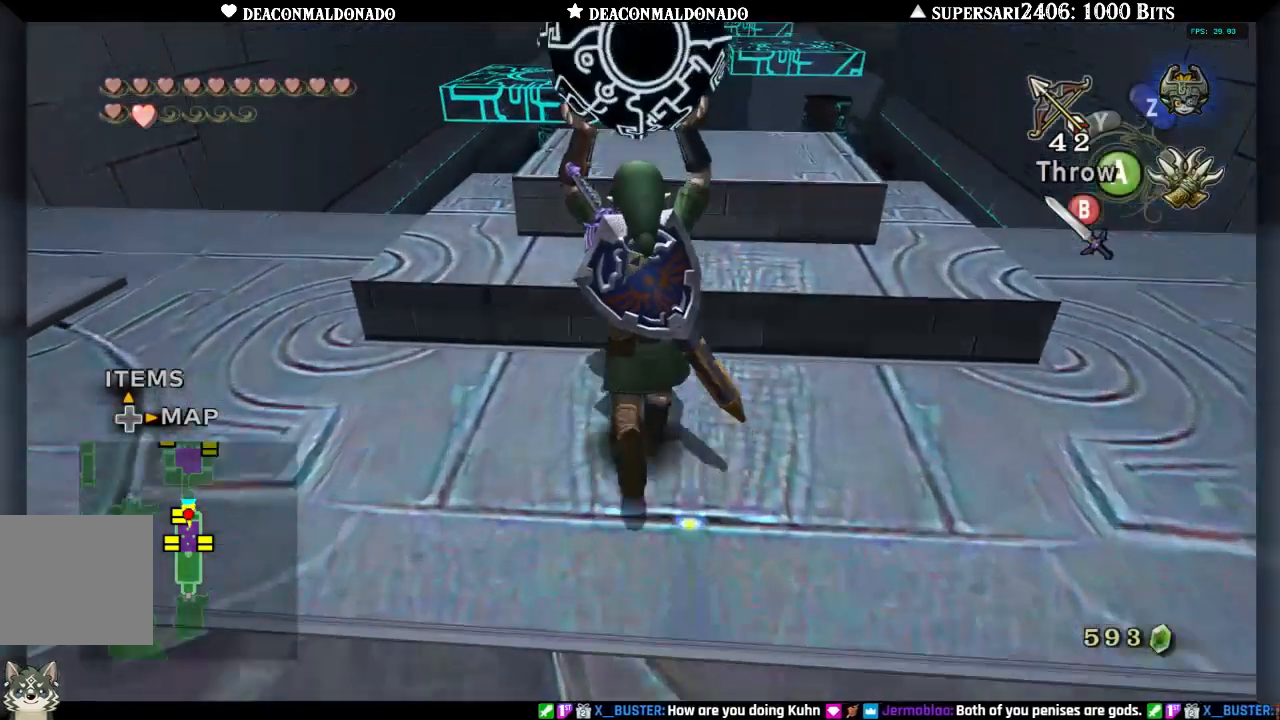
{"dt_ms": 500, "buttons": [], "left_stick": "up", "right_stick": "center", "events": [[67, "left_stick", "up"]]}
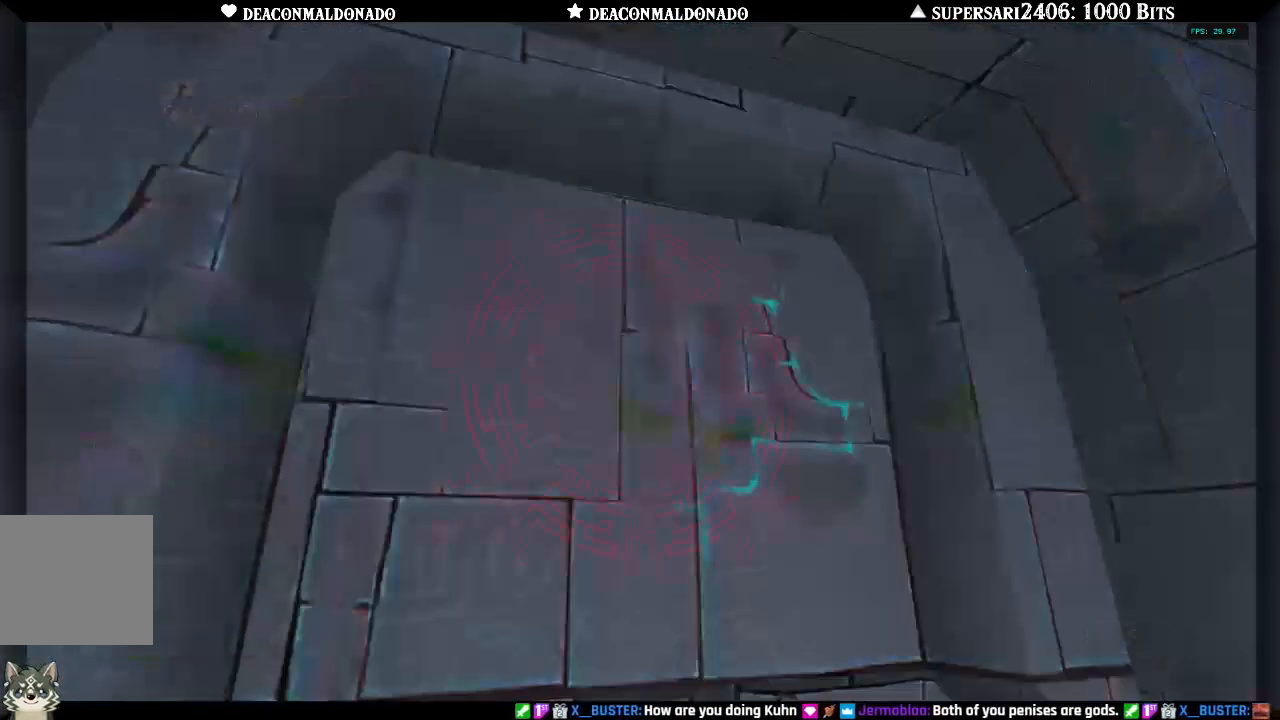
{"dt_ms": 500, "buttons": [], "left_stick": "center", "right_stick": "center", "events": [[83, "left_stick", "center"]]}
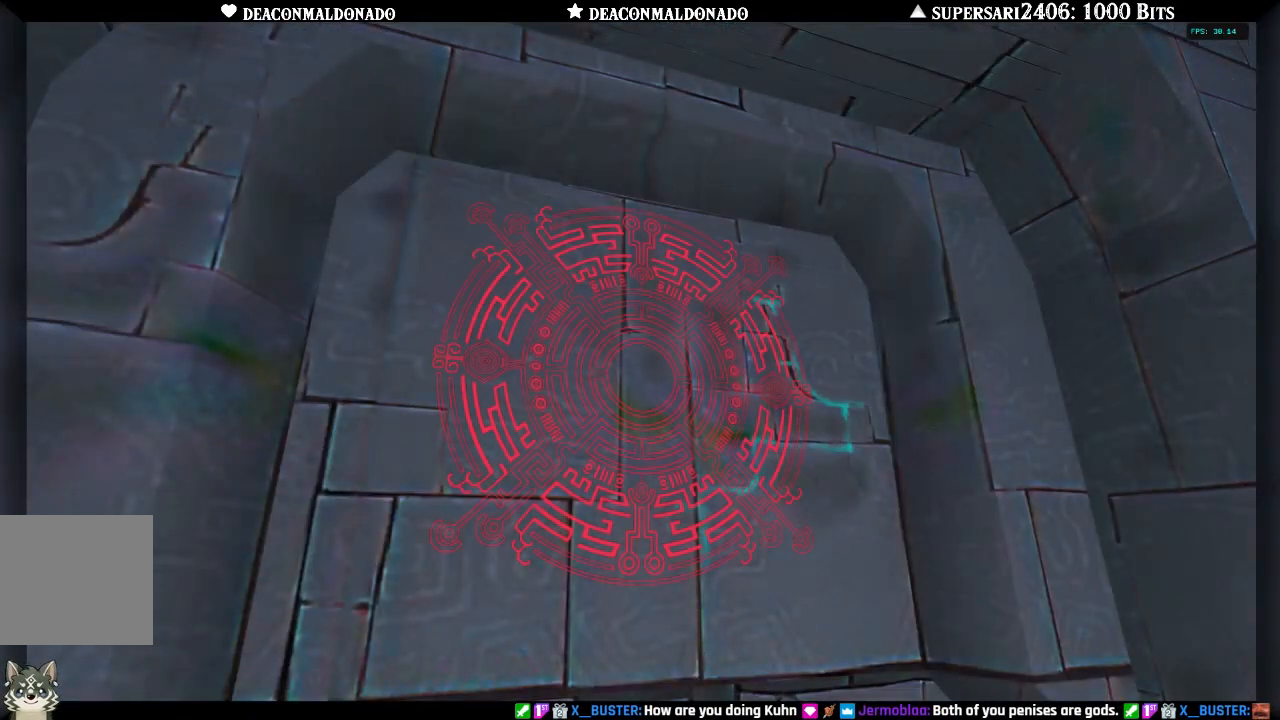
{"dt_ms": 500, "buttons": [], "left_stick": "center", "right_stick": "center", "events": []}
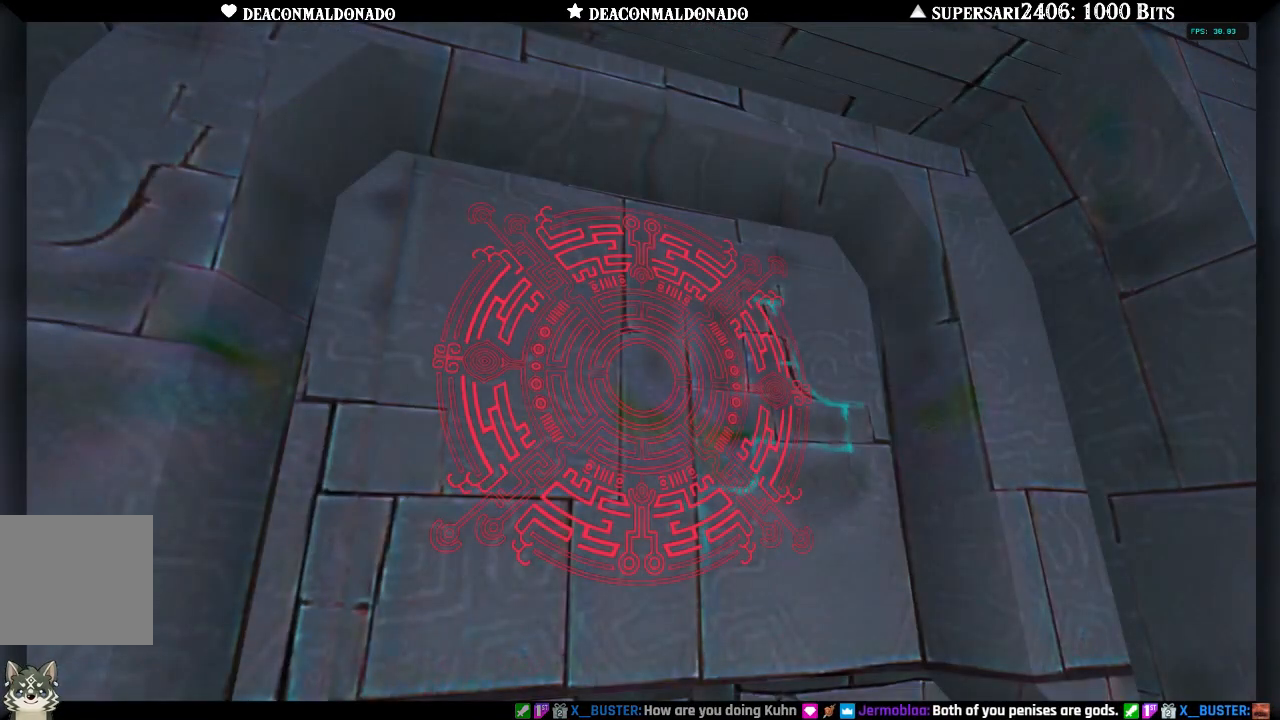
{"dt_ms": 500, "buttons": [], "left_stick": "center", "right_stick": "center", "events": []}
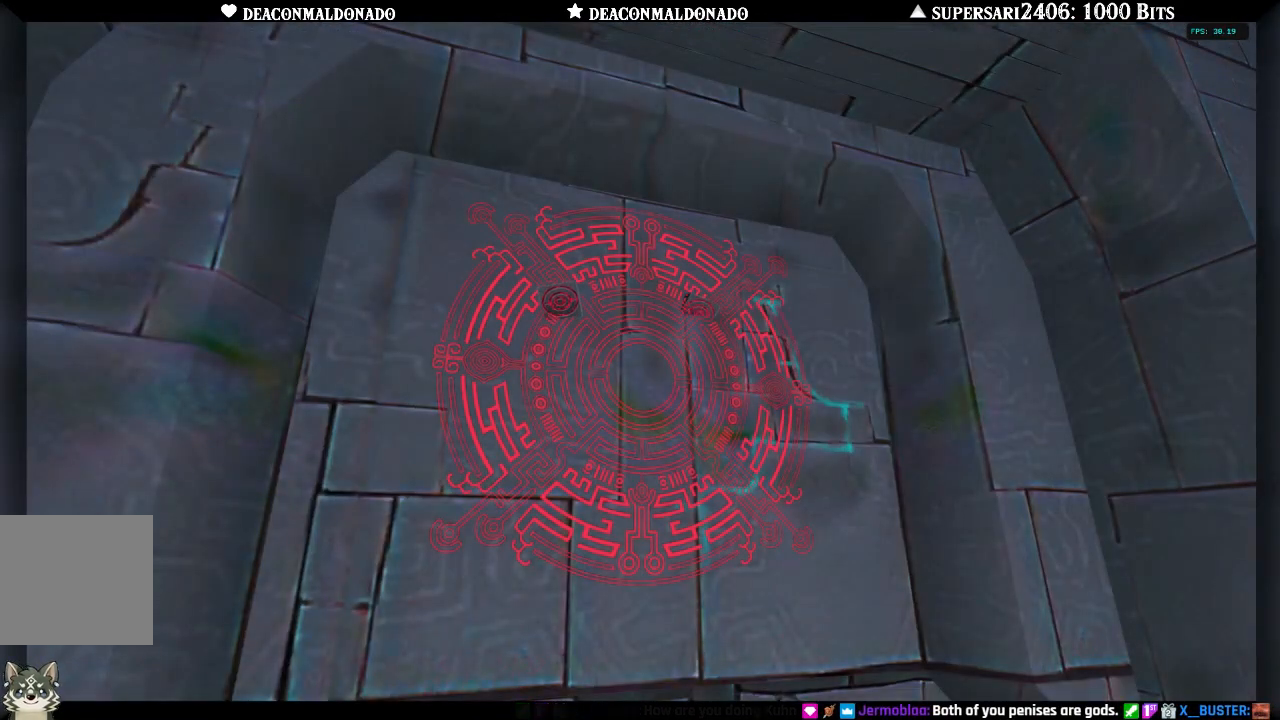
{"dt_ms": 500, "buttons": [], "left_stick": "center", "right_stick": "center", "events": []}
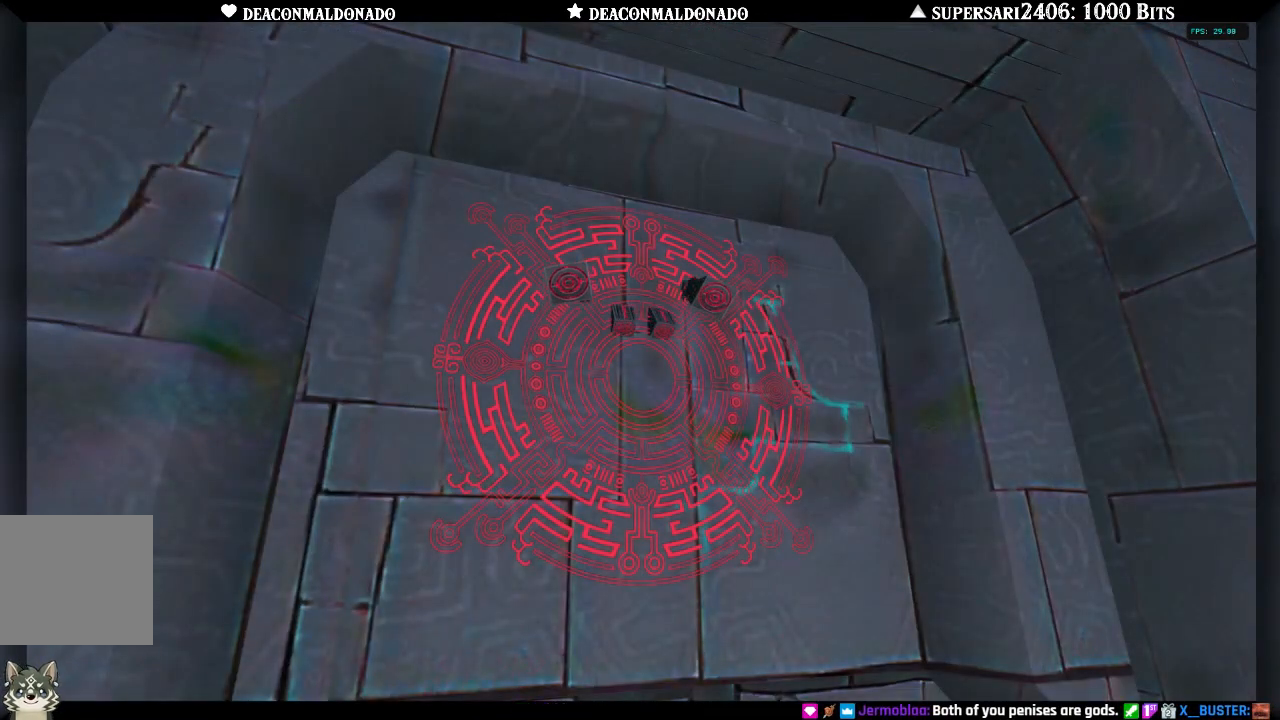
{"dt_ms": 500, "buttons": [], "left_stick": "center", "right_stick": "center", "events": []}
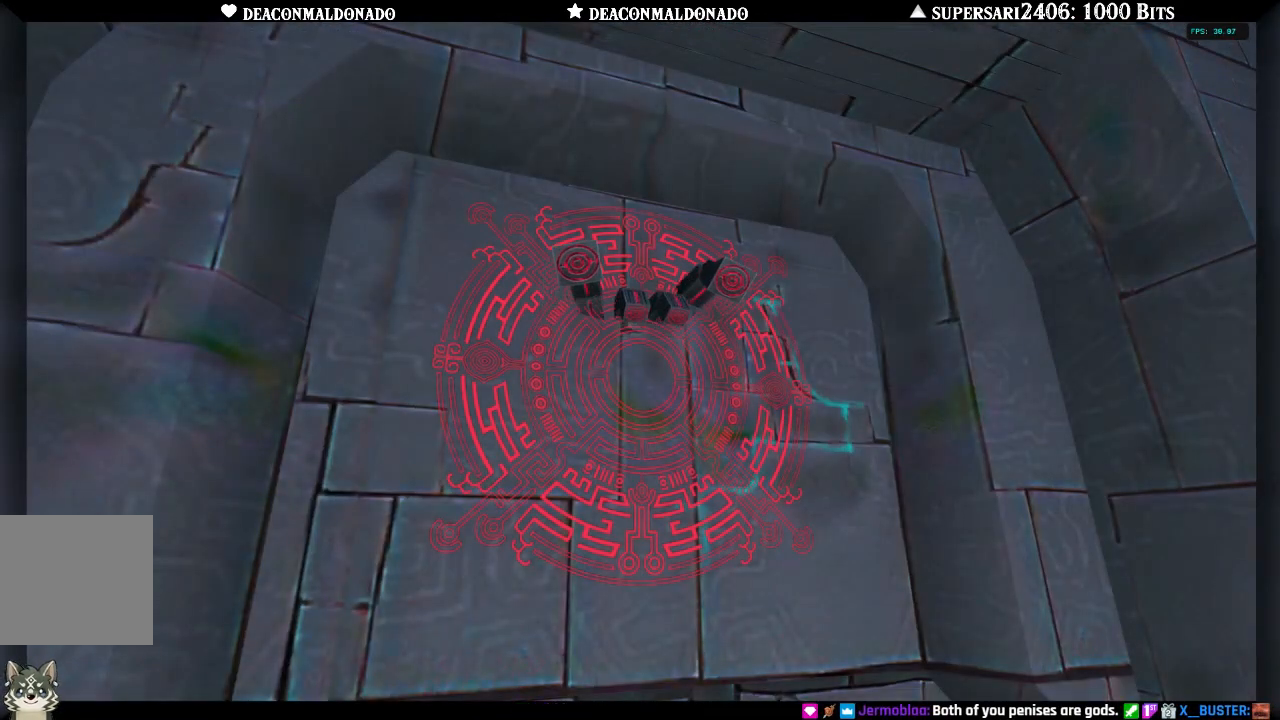
{"dt_ms": 500, "buttons": [], "left_stick": "up-left", "right_stick": "center", "events": [[133, "left_stick", "up"], [300, "left_stick", "up-left"]]}
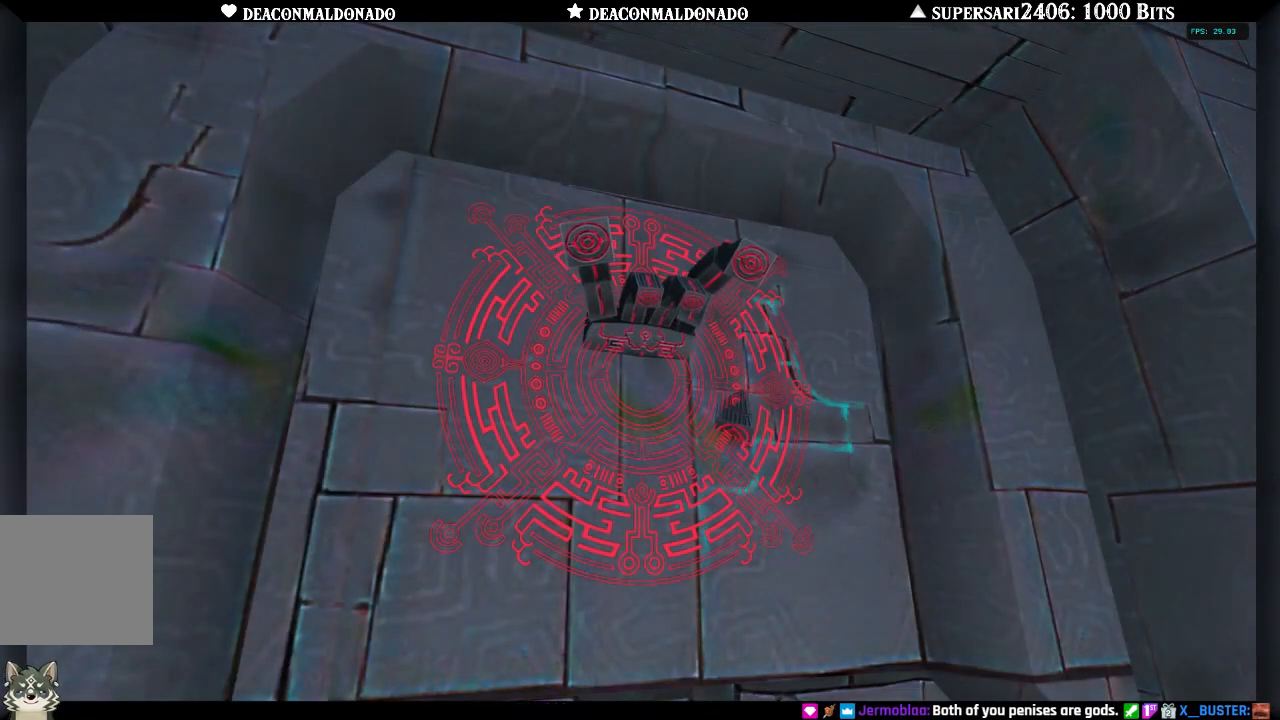
{"dt_ms": 500, "buttons": [], "left_stick": "up", "right_stick": "center", "events": [[483, "left_stick", "up"]]}
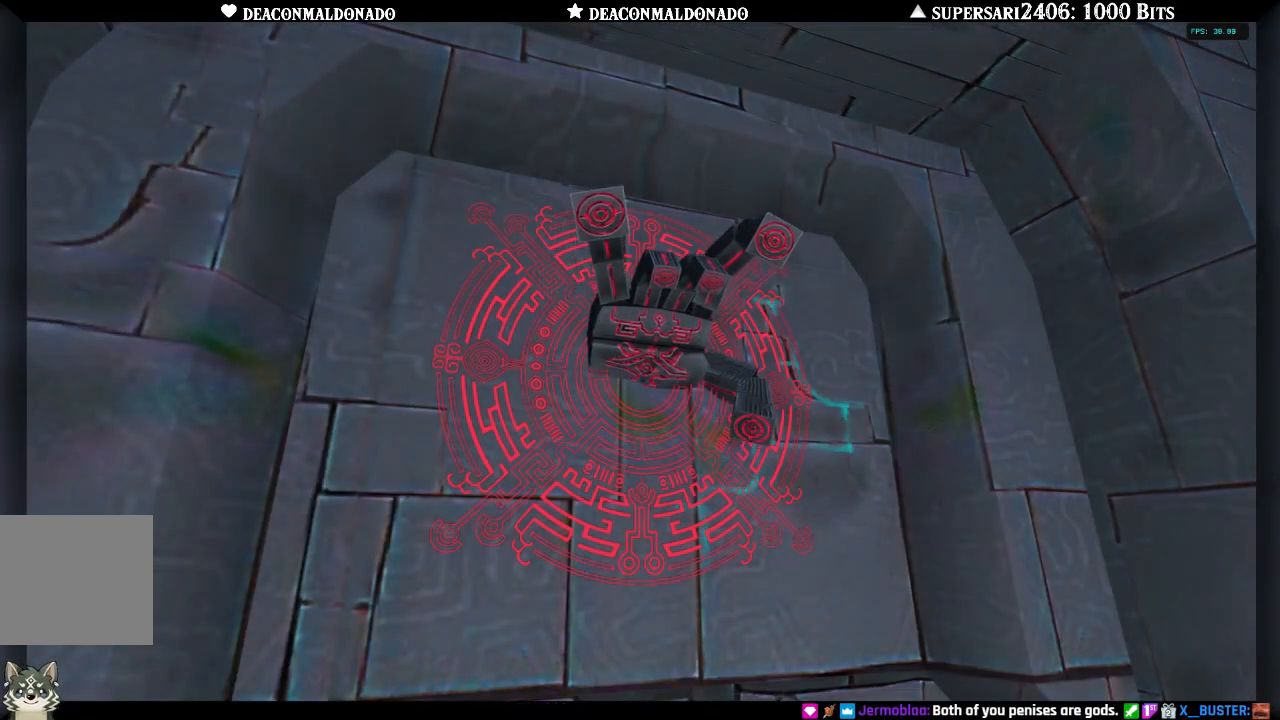
{"dt_ms": 1000, "buttons": [], "left_stick": "center", "right_stick": "center"}